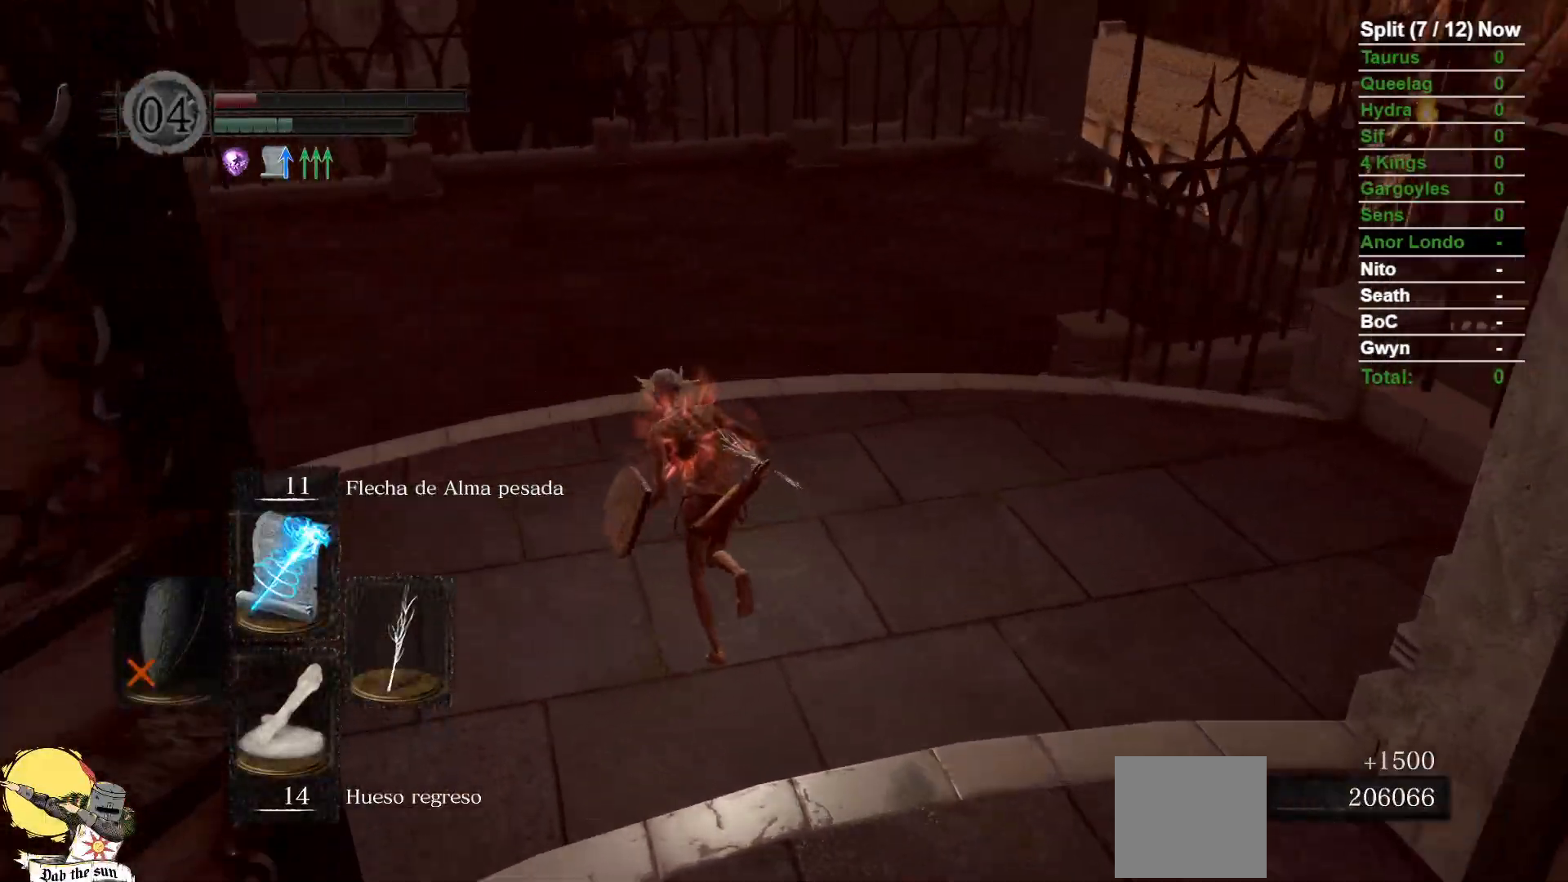
Gameplay with a controller (Xbox layout); each line is a JSON object with the inputs held at the frame after it (dt_ms = milliseconds from this image to that frame). "events" lists button and stick changes between this image and that frame as [ms after this image, input, new state], when the widget could be followed in between. Not read: SELECT START.
{"dt_ms": 500, "buttons": ["B"], "left_stick": "up-left", "right_stick": "down-right", "events": [[200, "right_stick", "down-right"]]}
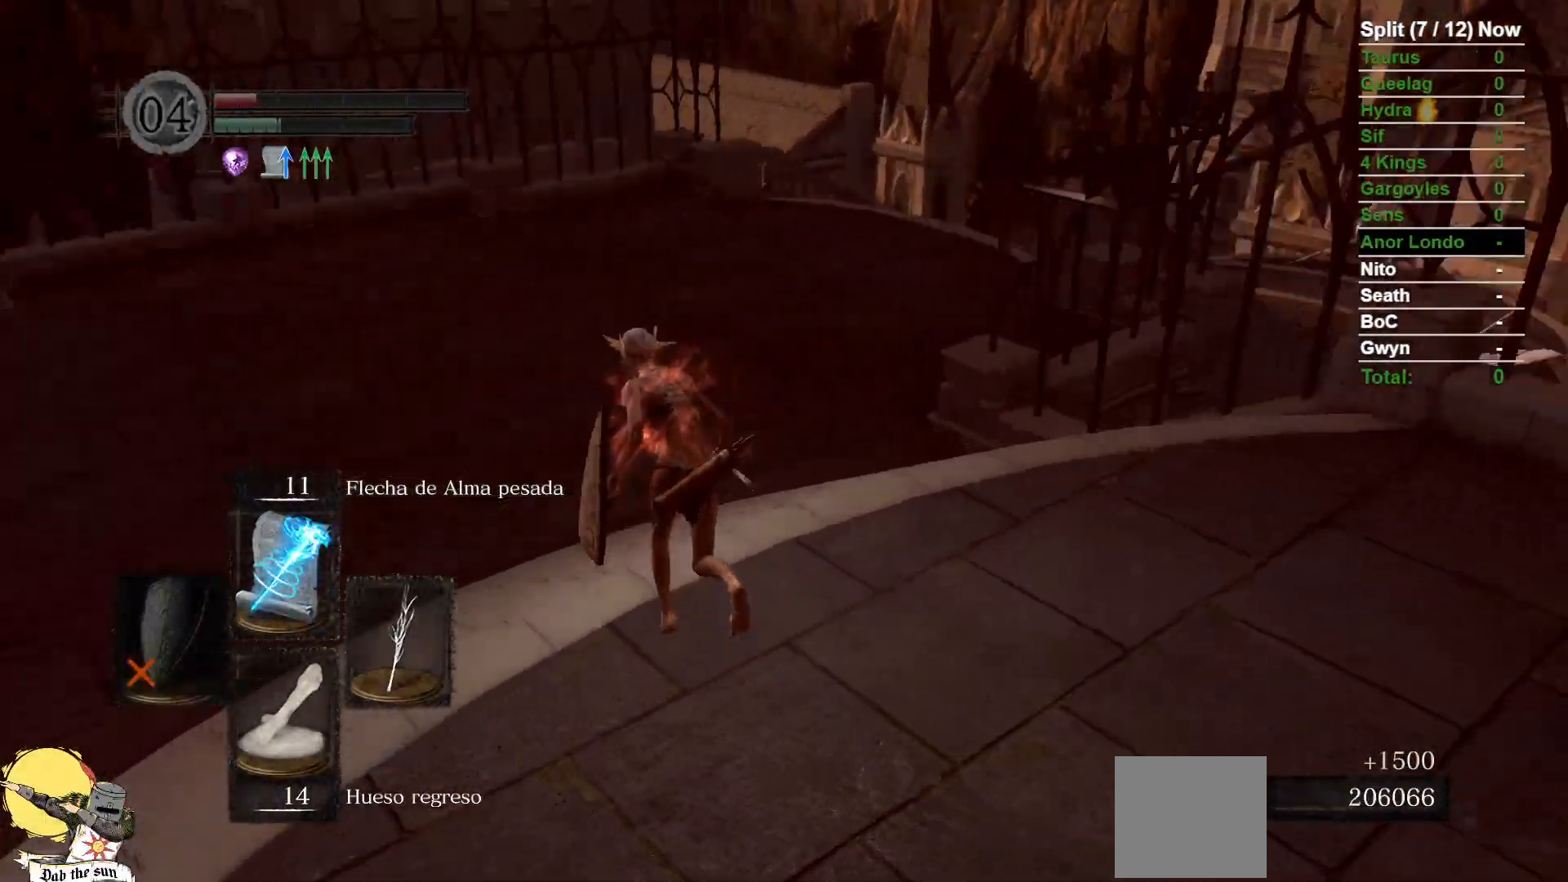
{"dt_ms": 1000, "buttons": ["B"], "left_stick": "up-left", "right_stick": "center", "events": [[67, "right_stick", "center"], [383, "right_stick", "right"], [800, "right_stick", "center"]]}
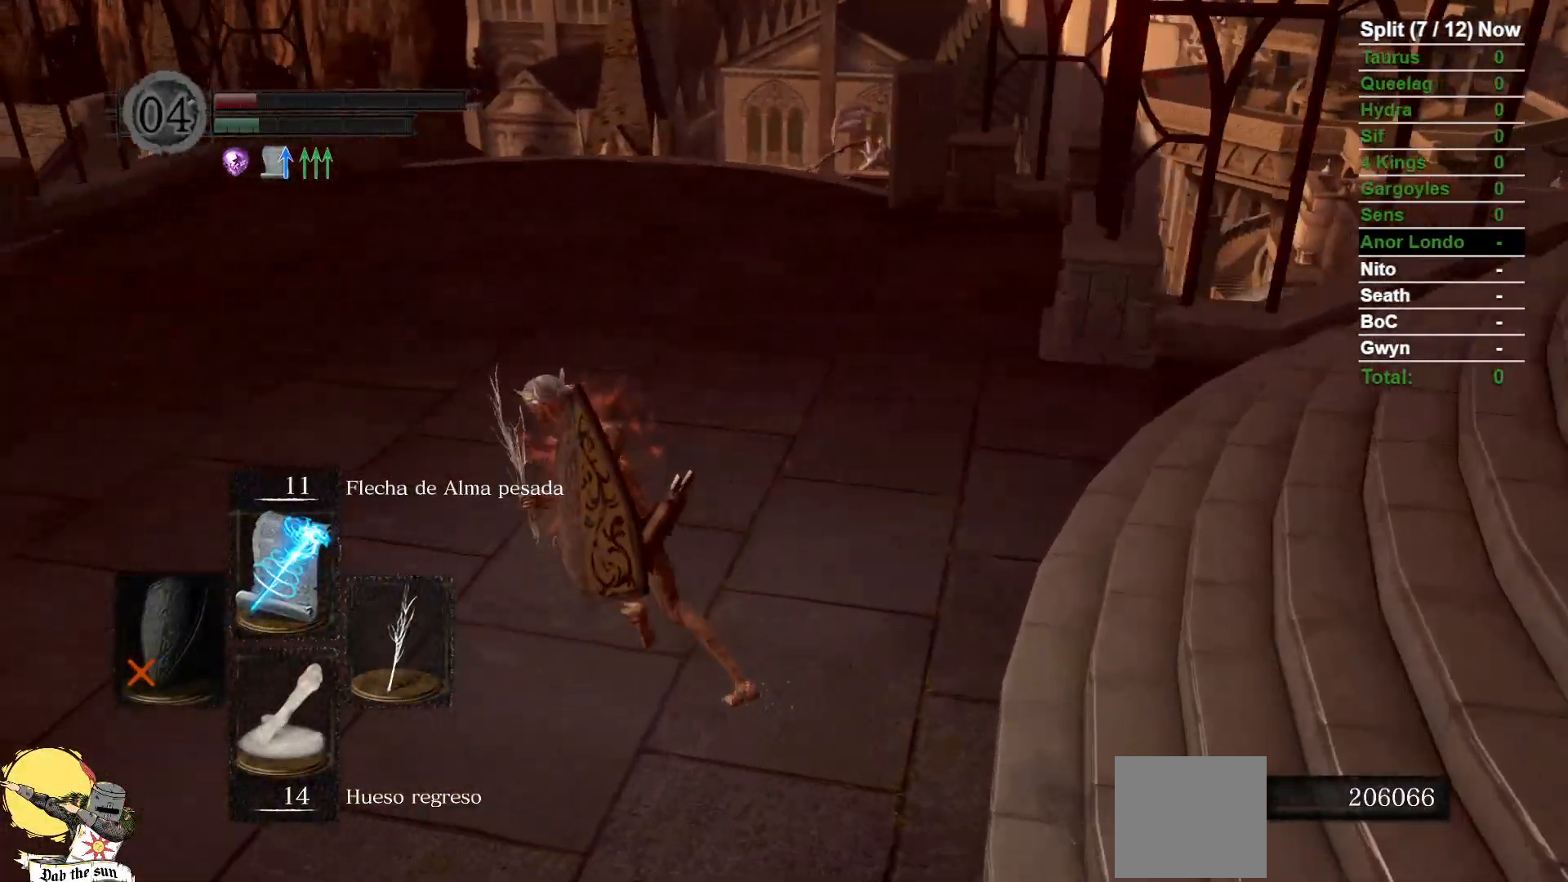
{"dt_ms": 1000, "buttons": [], "left_stick": "up-left", "right_stick": "center", "events": [[333, "right_stick", "down-right"], [383, "B", "up"], [517, "right_stick", "center"]]}
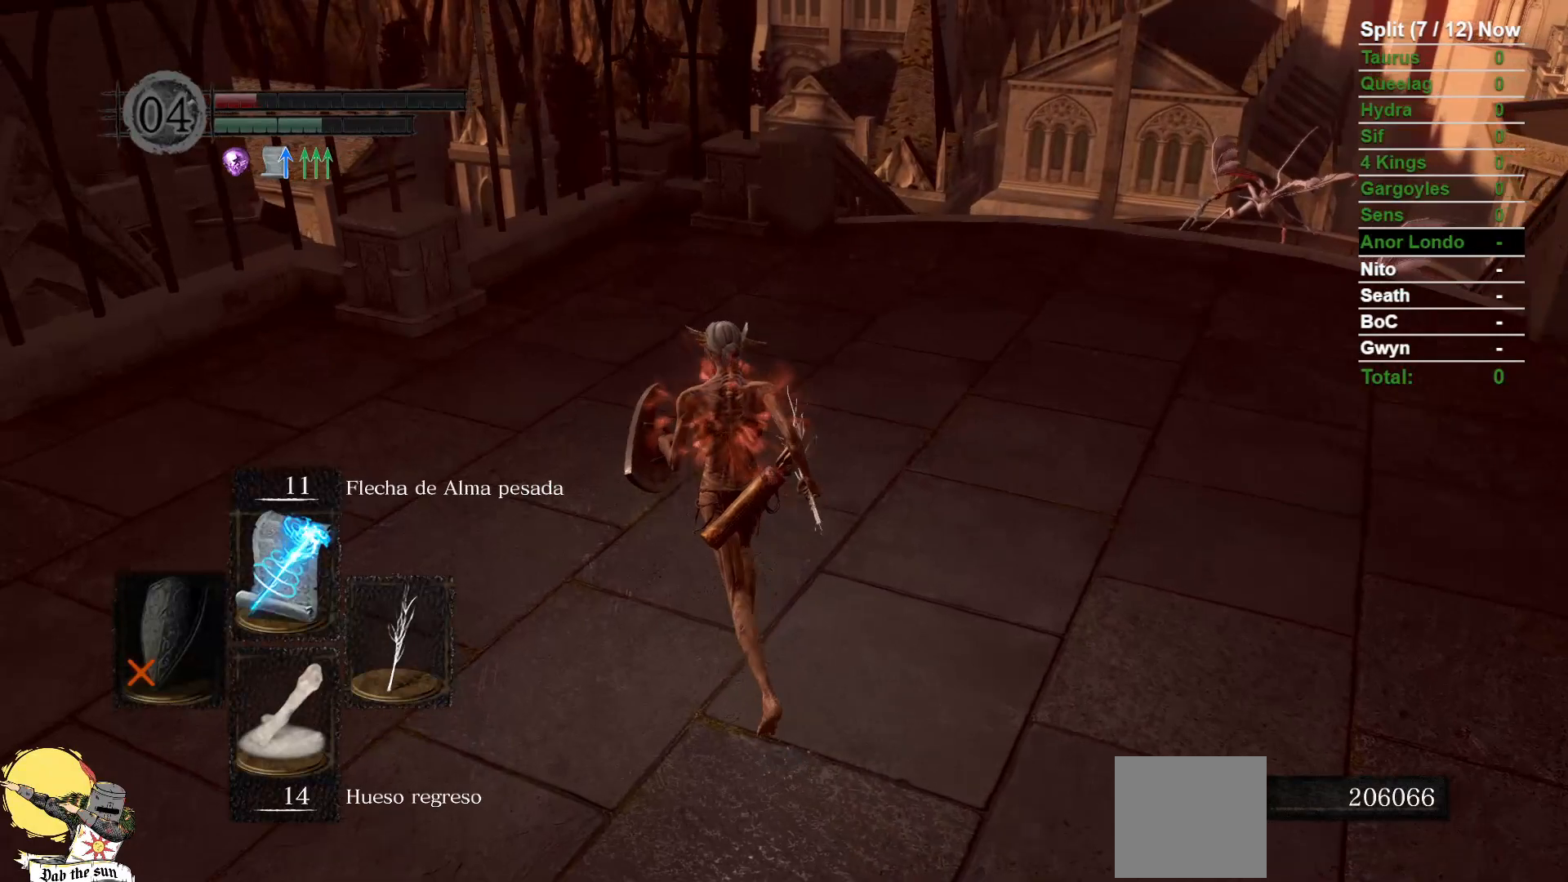
{"dt_ms": 1000, "buttons": [], "left_stick": "center", "right_stick": "center", "events": [[150, "left_stick", "center"], [450, "DPAD_RIGHT", "down"], [517, "A", "down"], [533, "DPAD_RIGHT", "up"], [633, "A", "up"]]}